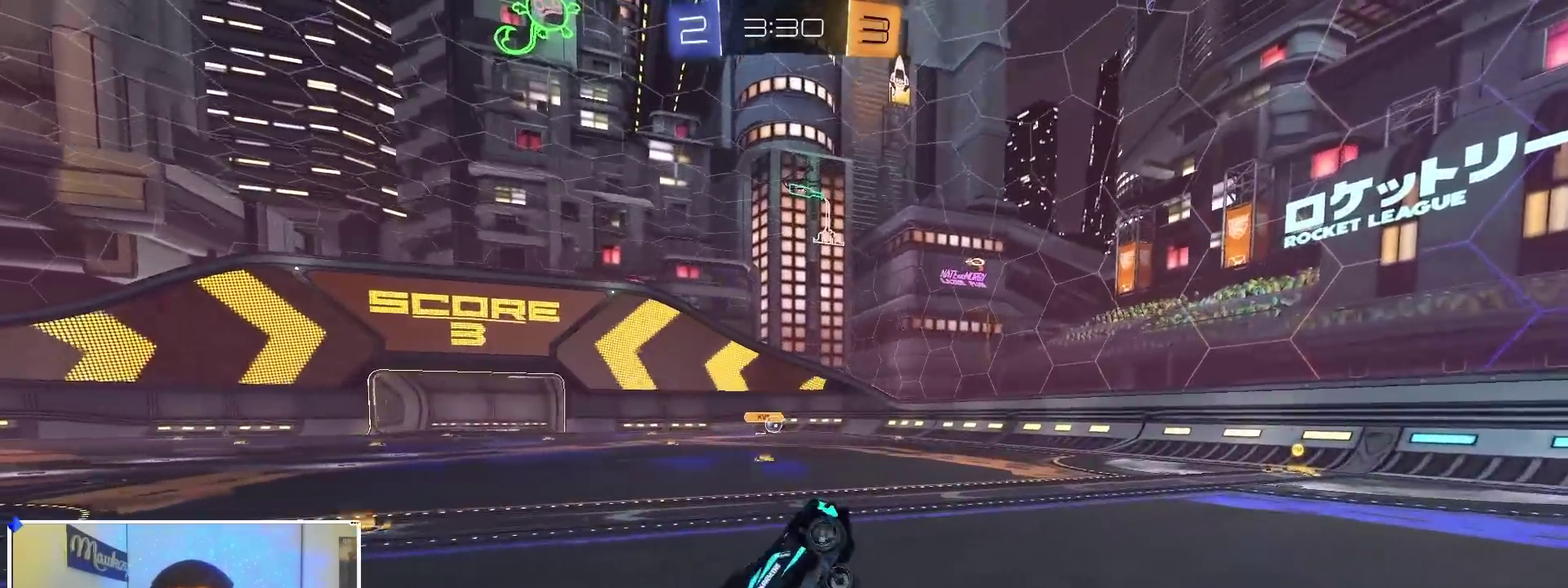
Gameplay with a controller (Xbox layout); each line is a JSON object with the inputs held at the frame after it (dt_ms = milliseconds from this image to that frame). "events" lists button and stick changes between this image and that frame as [ms after this image, input, new state], when the widget could be followed in between.
{"dt_ms": 500, "buttons": ["R2"], "left_stick": "center", "right_stick": "center", "events": [[150, "R2", "down"], [433, "left_stick", "center"]]}
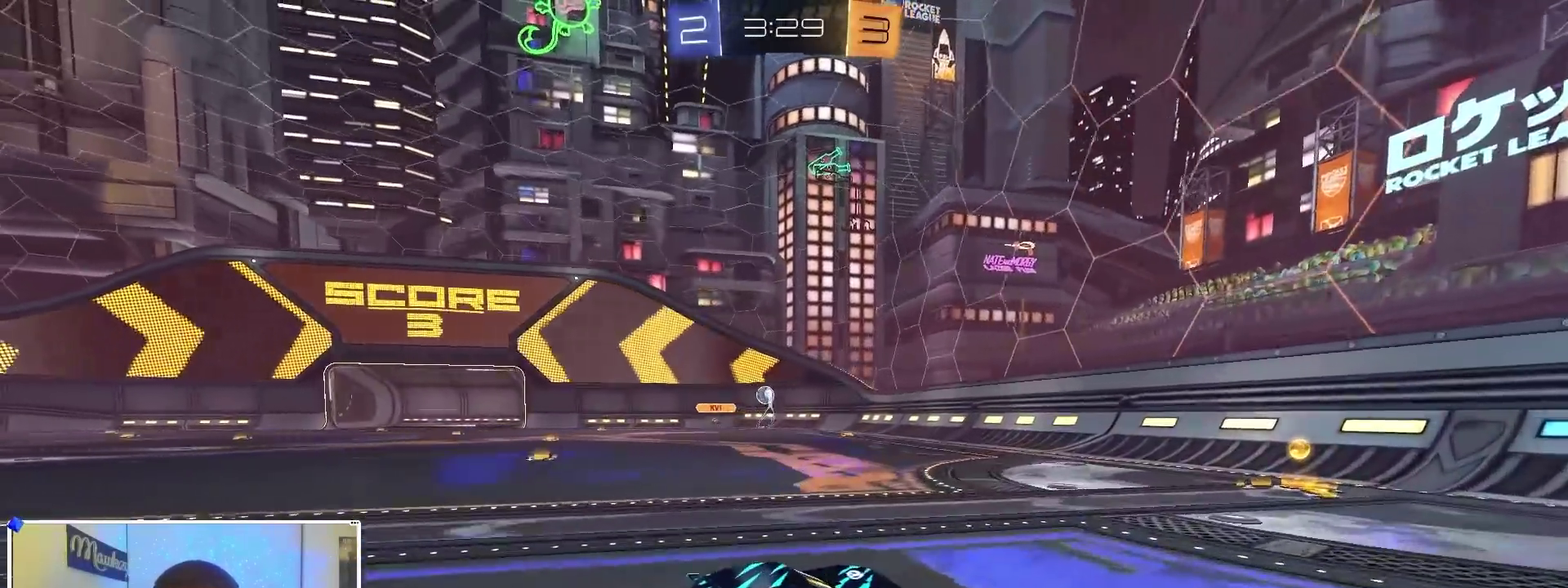
{"dt_ms": 500, "buttons": ["B", "R2"], "left_stick": "left", "right_stick": "center", "events": [[233, "B", "down"], [233, "left_stick", "left"]]}
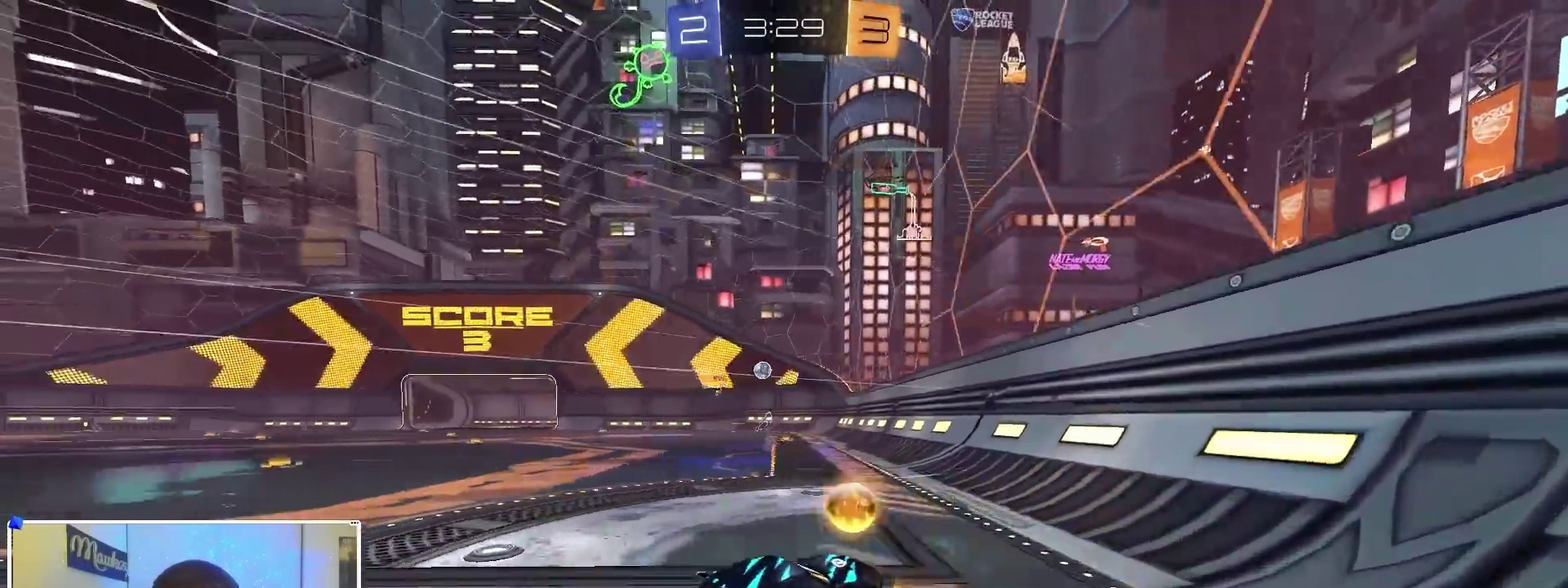
{"dt_ms": 400, "buttons": ["R2"], "left_stick": "left", "right_stick": "center", "events": [[67, "B", "up"], [117, "left_stick", "center"], [317, "left_stick", "left"]]}
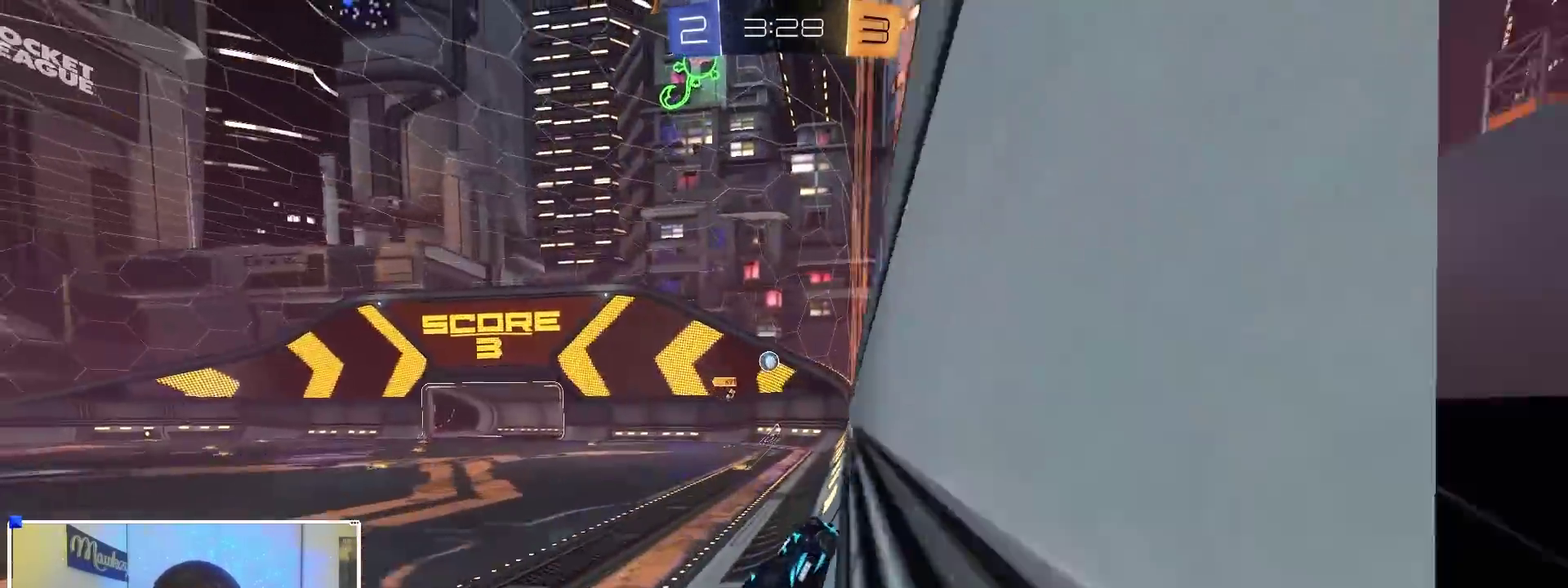
{"dt_ms": 600, "buttons": [], "left_stick": "center", "right_stick": "center", "events": [[50, "left_stick", "center"], [217, "left_stick", "left"], [383, "left_stick", "center"], [450, "left_stick", "right"], [567, "R2", "up"], [600, "left_stick", "center"]]}
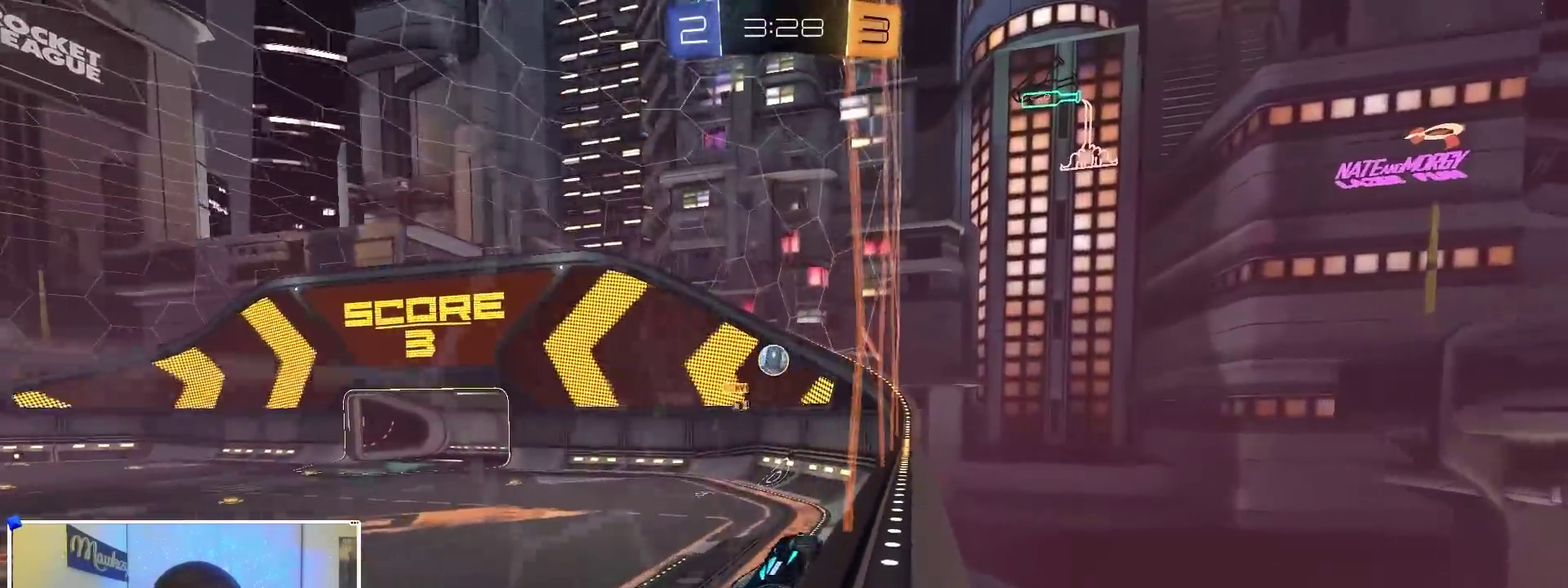
{"dt_ms": 300, "buttons": ["R2"], "left_stick": "center", "right_stick": "center", "events": [[17, "L2", "down"], [83, "left_stick", "left"], [133, "R2", "down"], [150, "L2", "up"], [217, "left_stick", "center"]]}
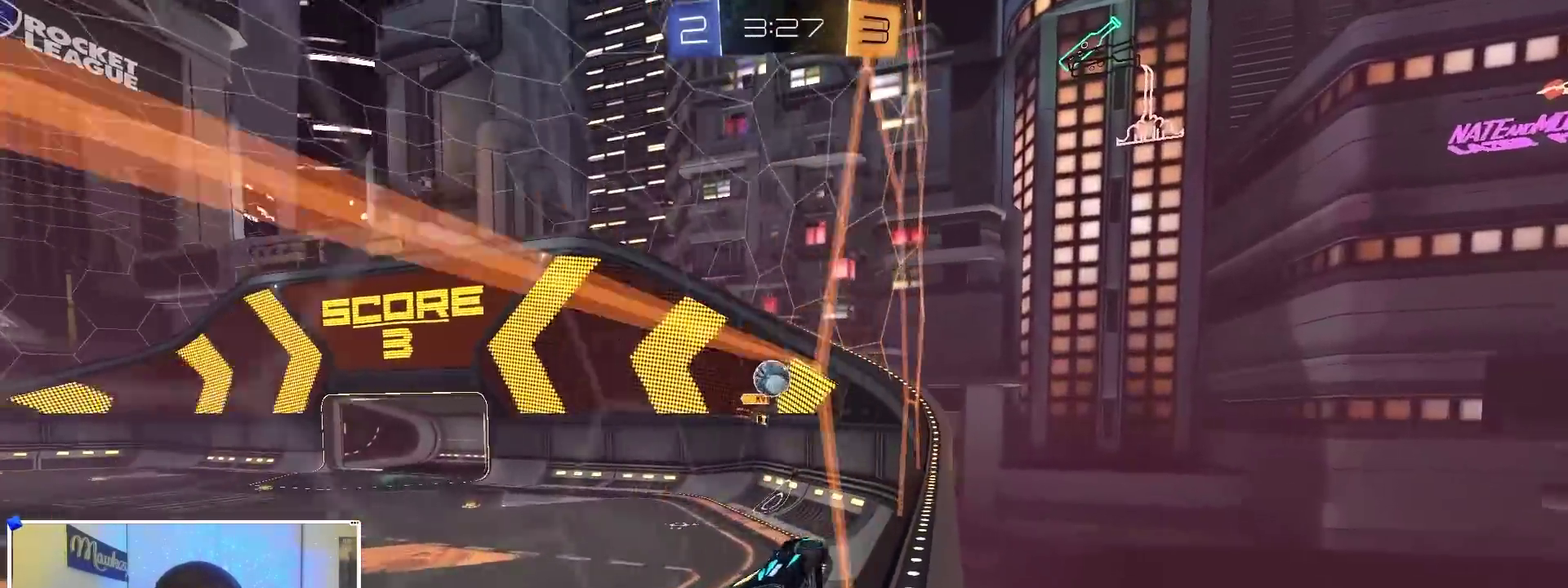
{"dt_ms": 900, "buttons": ["B", "R2"], "left_stick": "left", "right_stick": "center", "events": [[17, "left_stick", "left"], [117, "B", "down"], [200, "B", "up"], [200, "L2", "down"], [217, "R2", "up"], [433, "R2", "down"], [450, "X", "down"], [517, "L2", "up"], [550, "X", "up"], [650, "B", "down"], [717, "Y", "down"], [850, "Y", "up"]]}
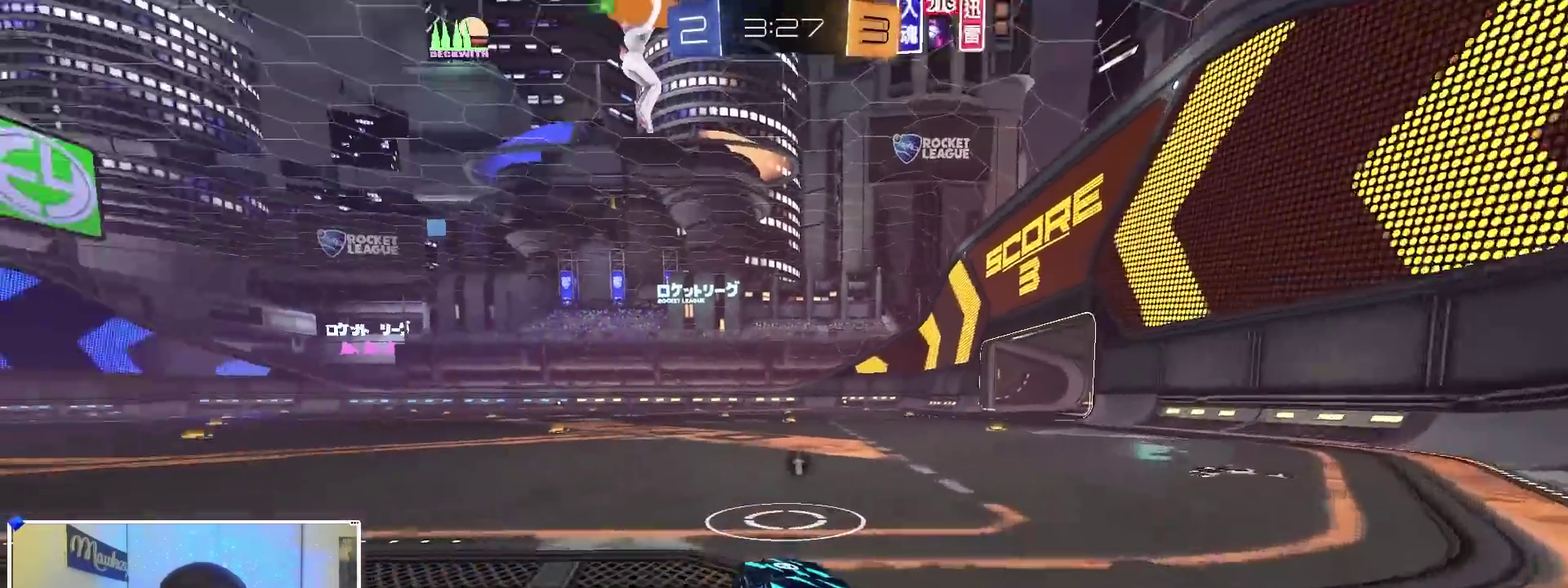
{"dt_ms": 300, "buttons": ["A", "B", "R2"], "left_stick": "left", "right_stick": "center"}
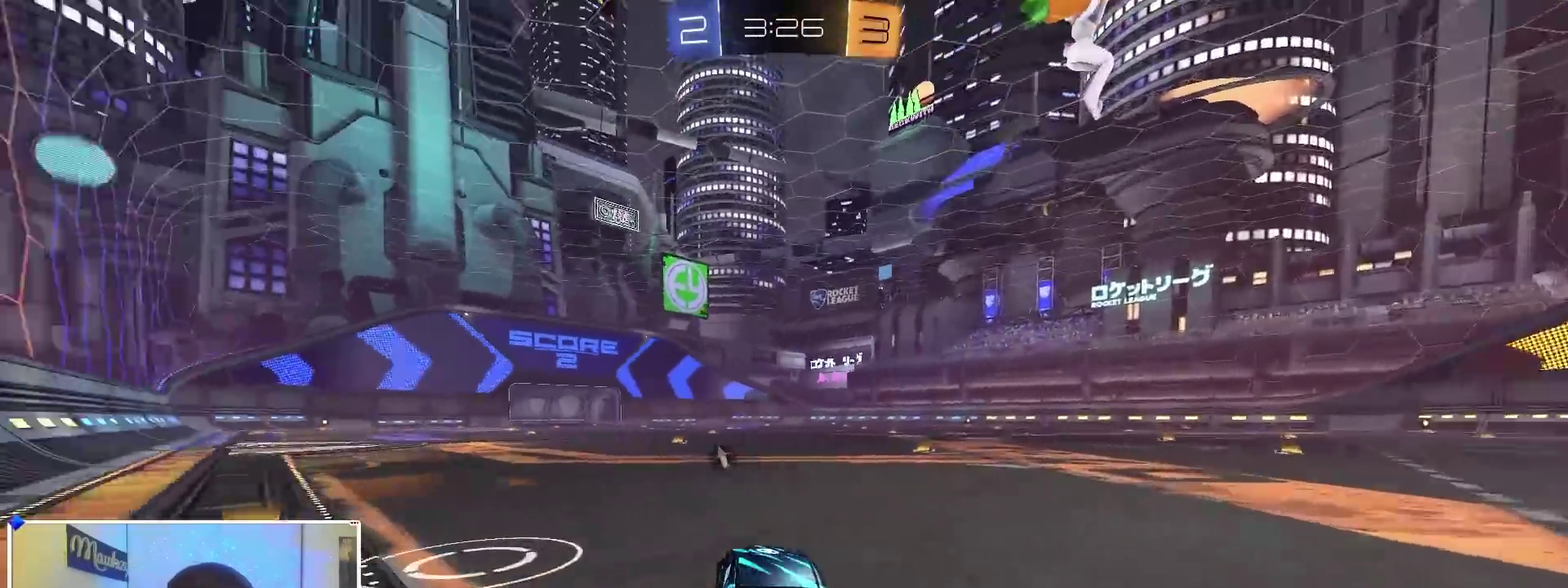
{"dt_ms": 600, "buttons": ["A", "R1"], "left_stick": "down-left", "right_stick": "center"}
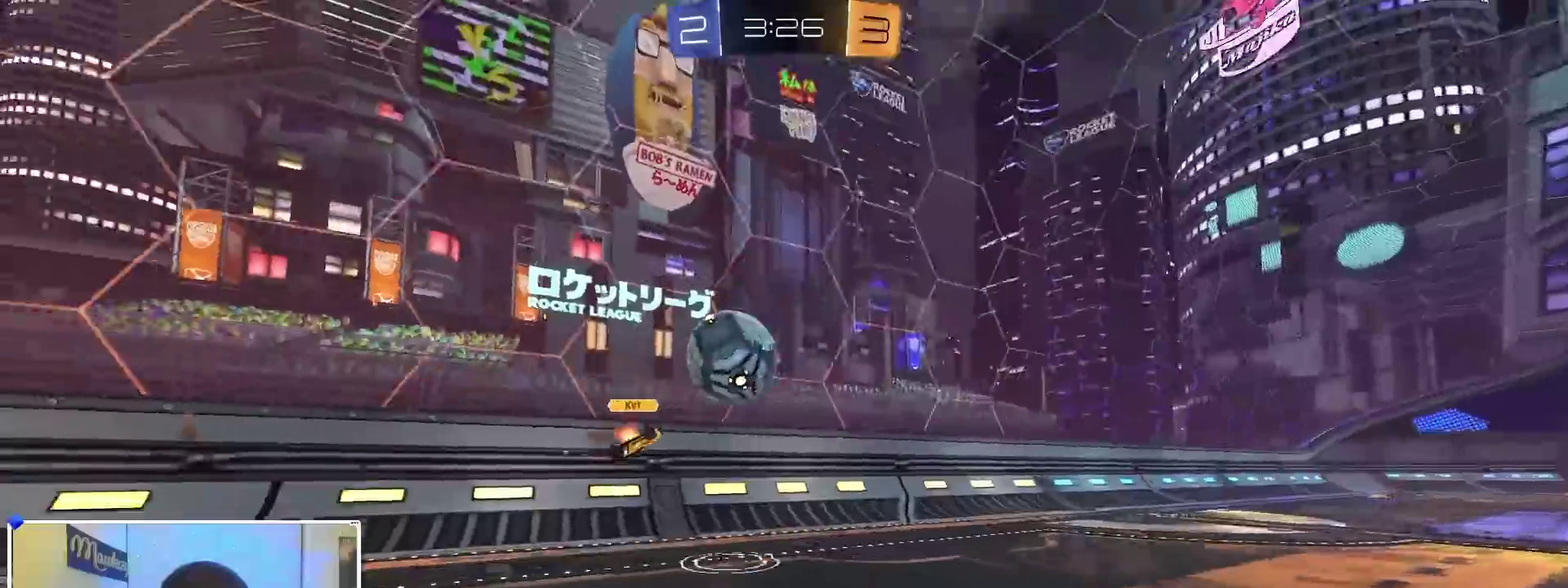
{"dt_ms": 400, "buttons": [], "left_stick": "center", "right_stick": "center", "events": [[17, "A", "up"], [300, "R1", "up"], [300, "left_stick", "left"], [383, "left_stick", "center"]]}
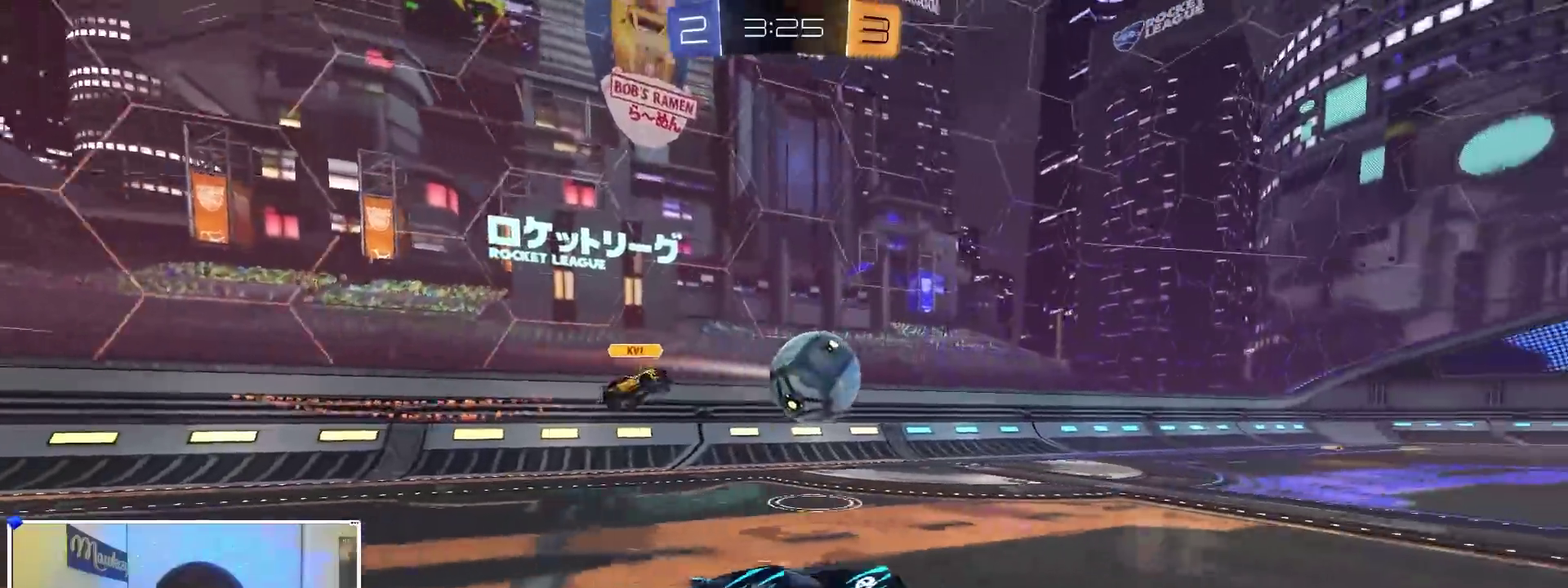
{"dt_ms": 700, "buttons": ["B", "R2"], "left_stick": "center", "right_stick": "center", "events": [[50, "Y", "down"], [67, "B", "down"], [117, "Y", "up"], [250, "B", "up"], [283, "left_stick", "left"], [333, "left_stick", "center"], [433, "R2", "down"], [600, "B", "down"]]}
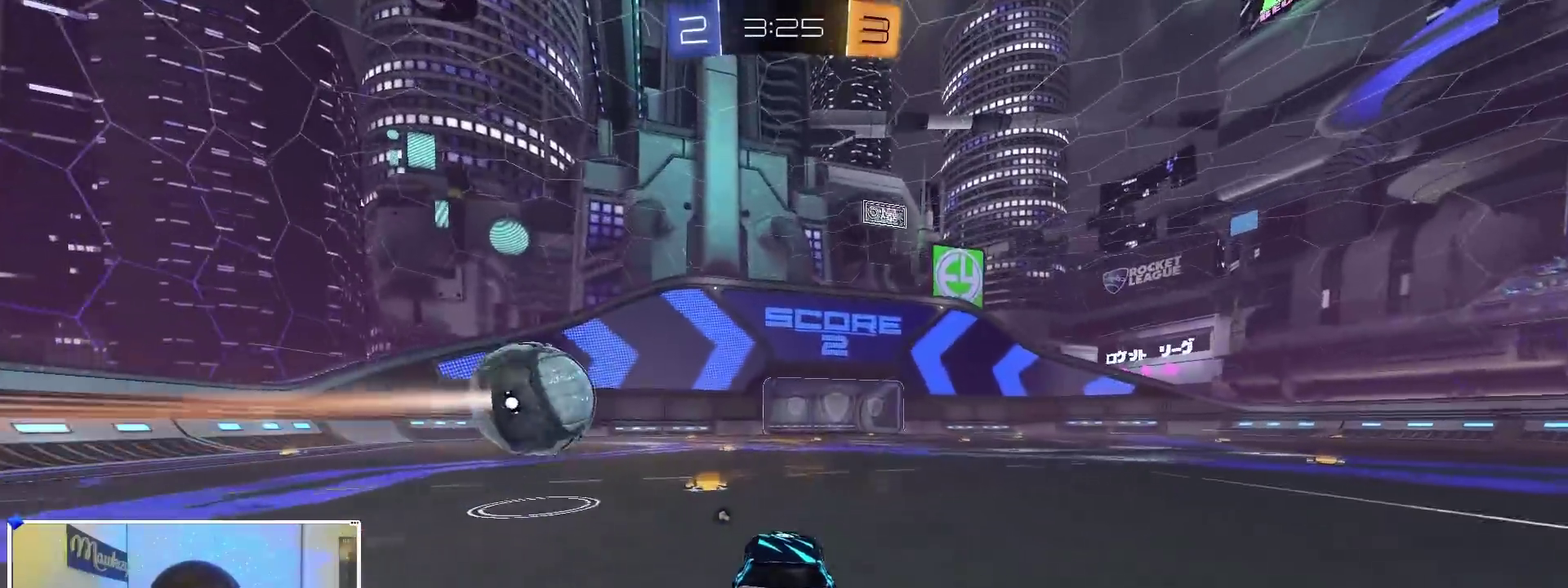
{"dt_ms": 300, "buttons": ["R2"], "left_stick": "center", "right_stick": "center", "events": [[50, "B", "up"], [100, "Y", "down"], [250, "Y", "up"], [250, "left_stick", "right"], [300, "left_stick", "center"]]}
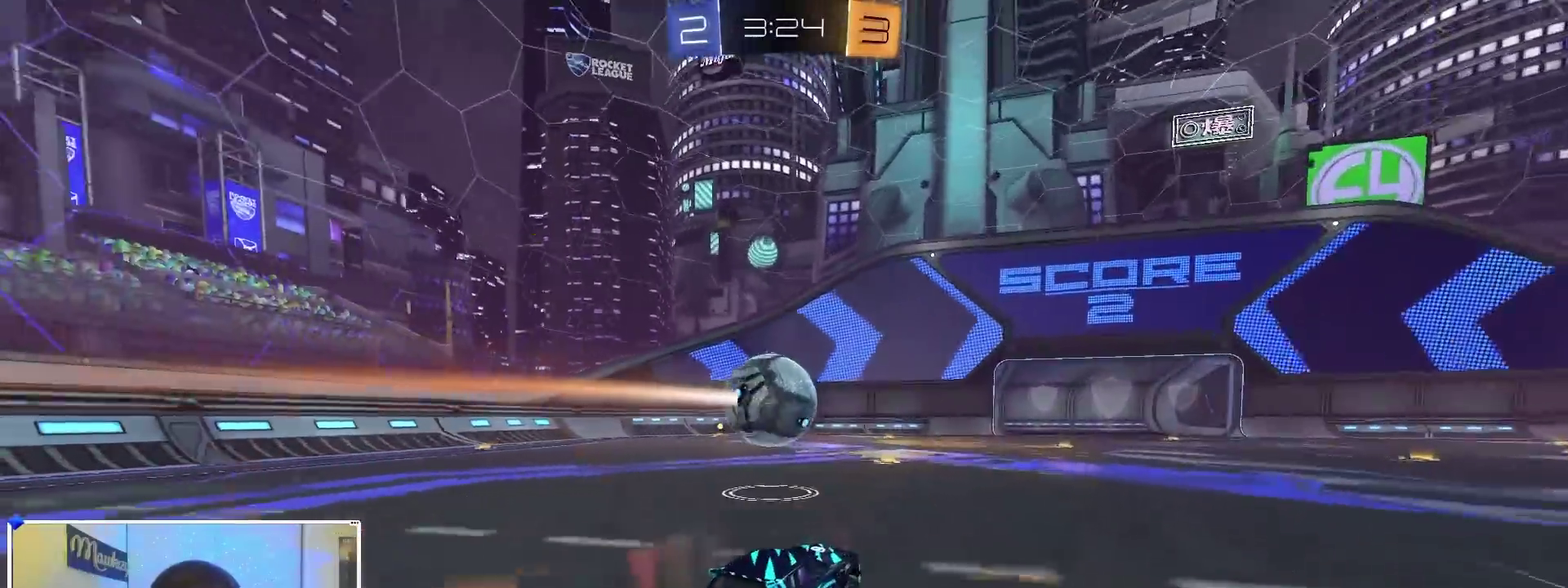
{"dt_ms": 700, "buttons": ["B", "R2"], "left_stick": "center", "right_stick": "center", "events": [[33, "B", "down"], [167, "B", "up"], [483, "B", "down"]]}
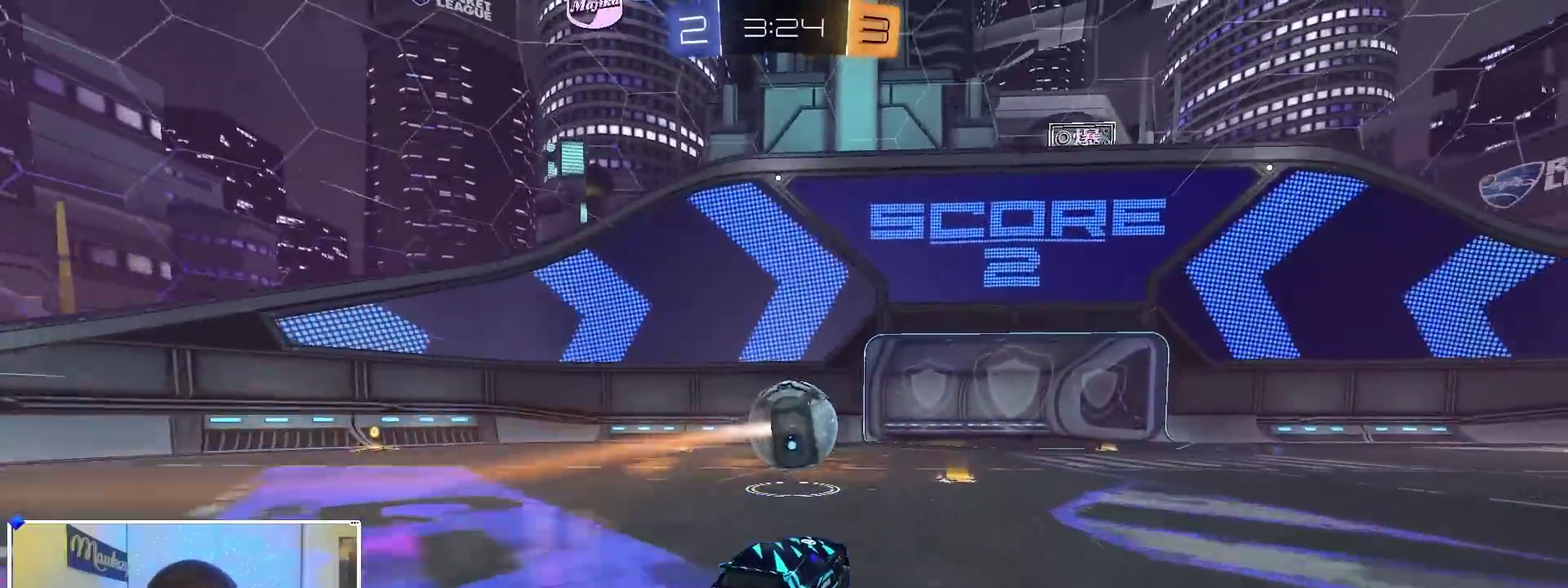
{"dt_ms": 300, "buttons": ["R2"], "left_stick": "right", "right_stick": "center", "events": [[217, "left_stick", "right"], [283, "B", "up"]]}
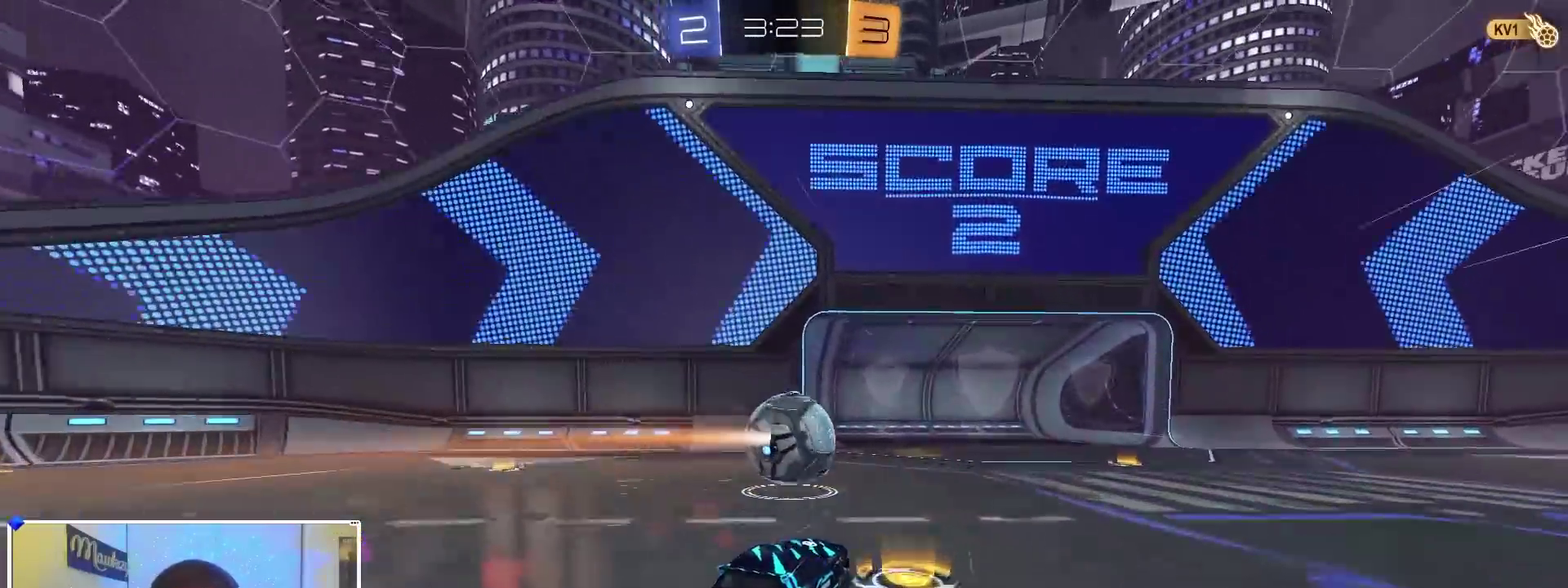
{"dt_ms": 600, "buttons": ["A", "B", "R2"], "left_stick": "right", "right_stick": "center", "events": [[117, "left_stick", "center"], [200, "X", "down"], [200, "left_stick", "right"], [317, "X", "up"], [367, "B", "down"], [600, "A", "down"]]}
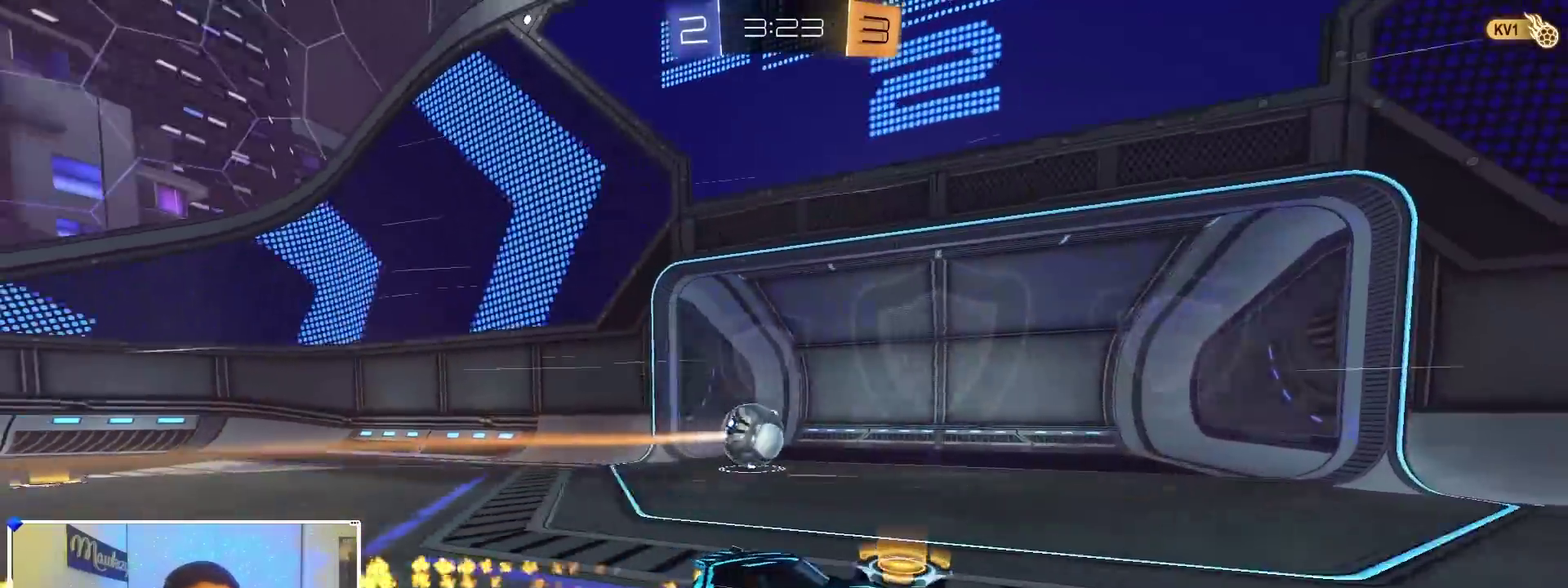
{"dt_ms": 400, "buttons": ["A", "B", "R2"], "left_stick": "down-left", "right_stick": "center", "events": [[217, "X", "down"], [217, "left_stick", "down"], [250, "Y", "down"], [333, "X", "up"], [383, "Y", "up"], [400, "left_stick", "down-left"]]}
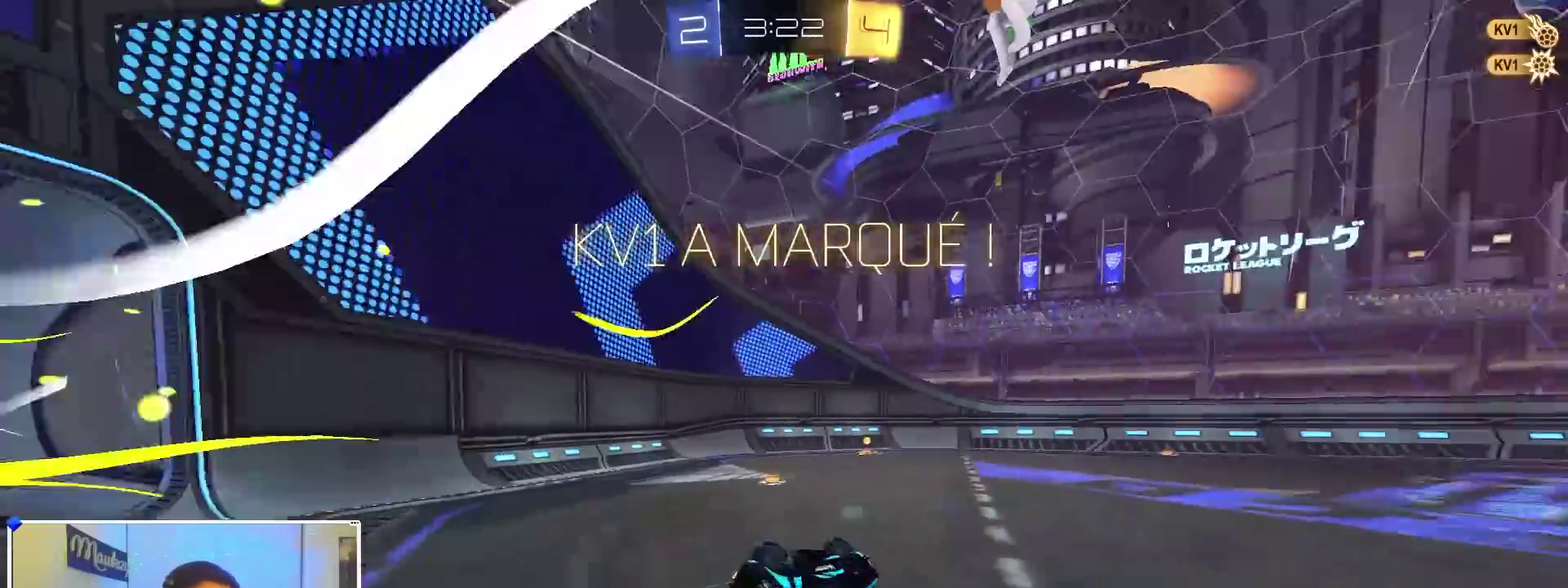
{"dt_ms": 500, "buttons": [], "left_stick": "down", "right_stick": "center", "events": [[133, "R2", "up"], [167, "B", "up"], [200, "A", "up"], [500, "left_stick", "down"]]}
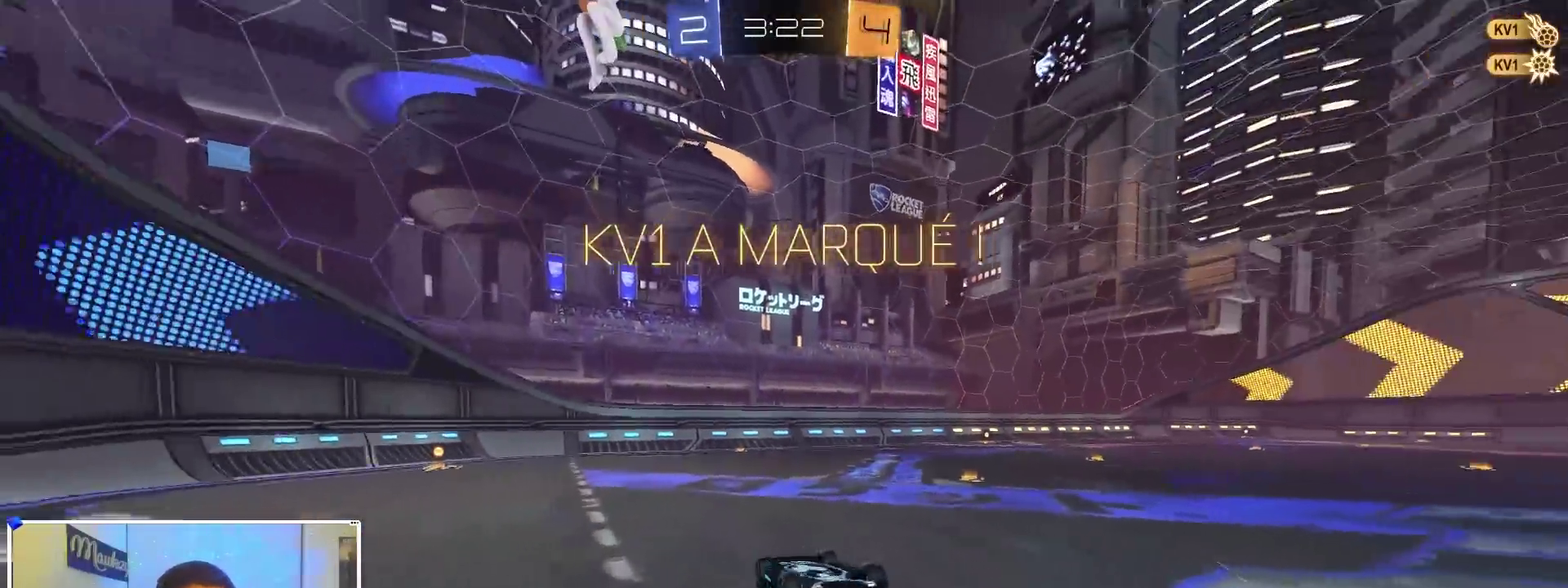
{"dt_ms": 500, "buttons": ["B", "R1"], "left_stick": "right", "right_stick": "center", "events": [[150, "B", "down"], [150, "R1", "down"], [150, "left_stick", "center"], [433, "left_stick", "right"]]}
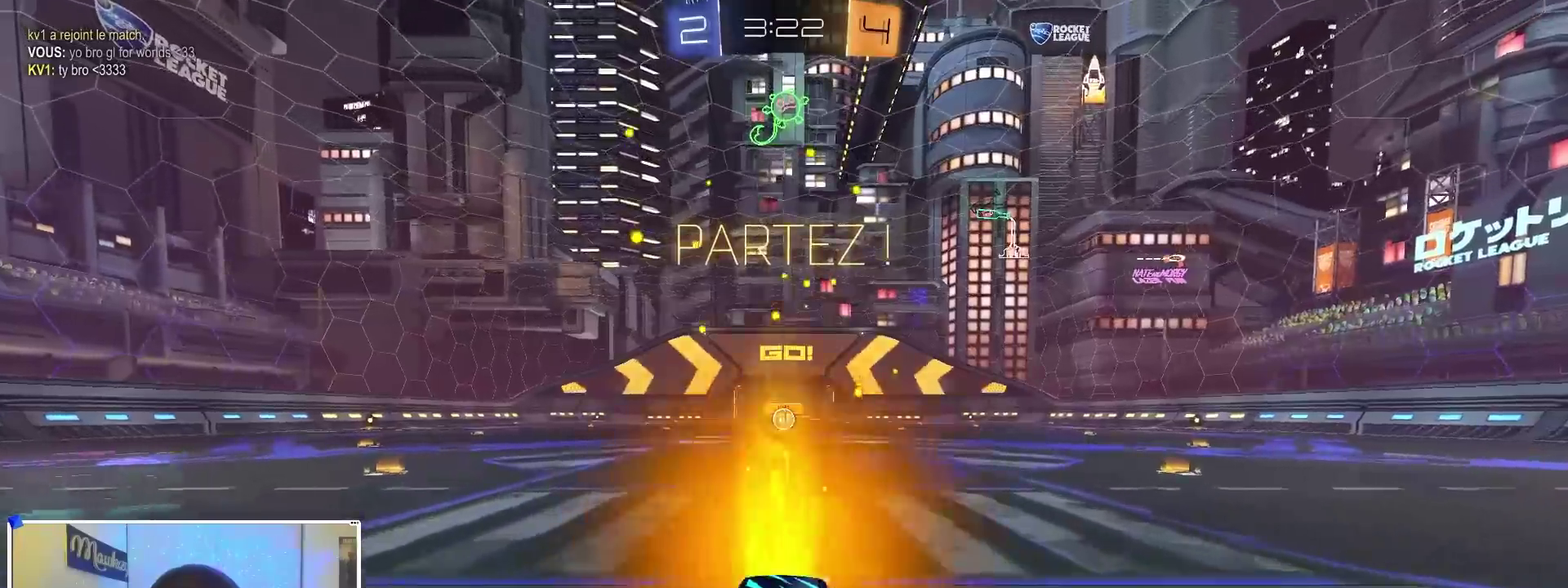
{"dt_ms": 600, "buttons": ["B", "R1"], "left_stick": "down-left", "right_stick": "center", "events": [[17, "A", "down"], [83, "A", "up"], [83, "left_stick", "up"], [117, "A", "down"], [167, "left_stick", "down"], [333, "A", "up"], [400, "left_stick", "down-right"], [550, "left_stick", "down-left"]]}
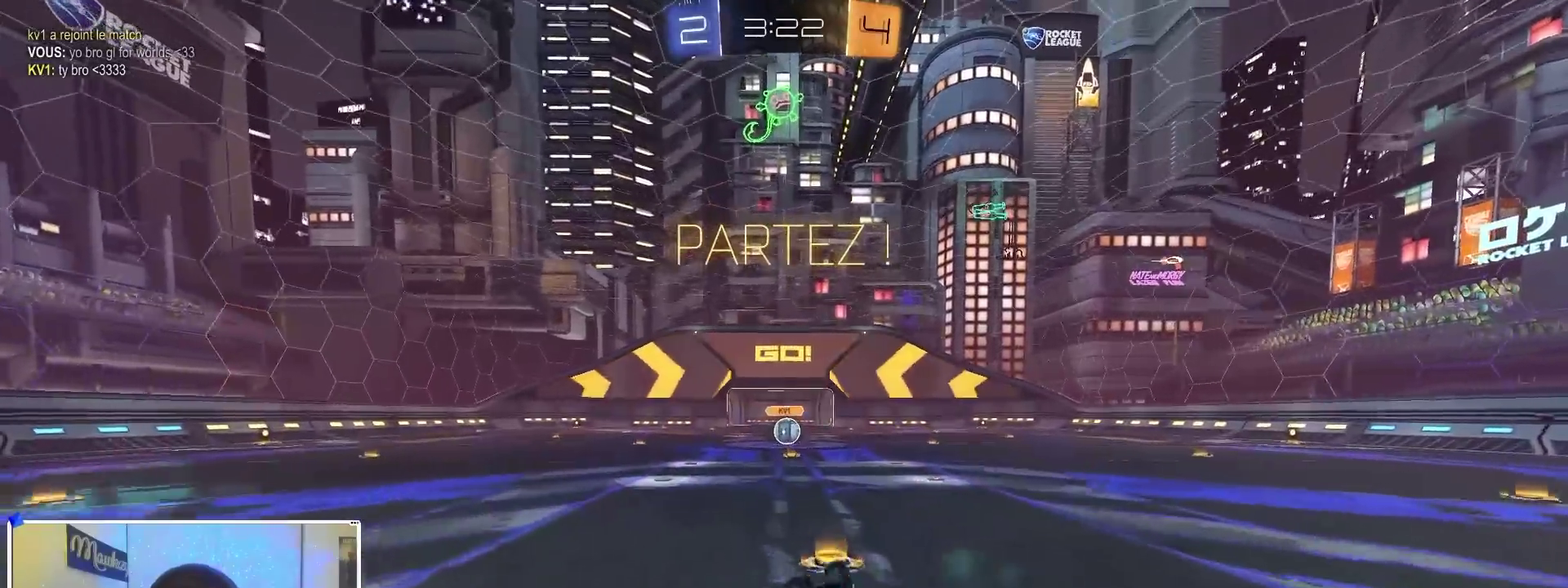
{"dt_ms": 400, "buttons": ["R2"], "left_stick": "center", "right_stick": "center", "events": [[117, "left_stick", "down"], [167, "left_stick", "down-left"], [233, "left_stick", "left"], [250, "B", "up"], [300, "R1", "up"], [317, "R2", "down"], [350, "left_stick", "center"]]}
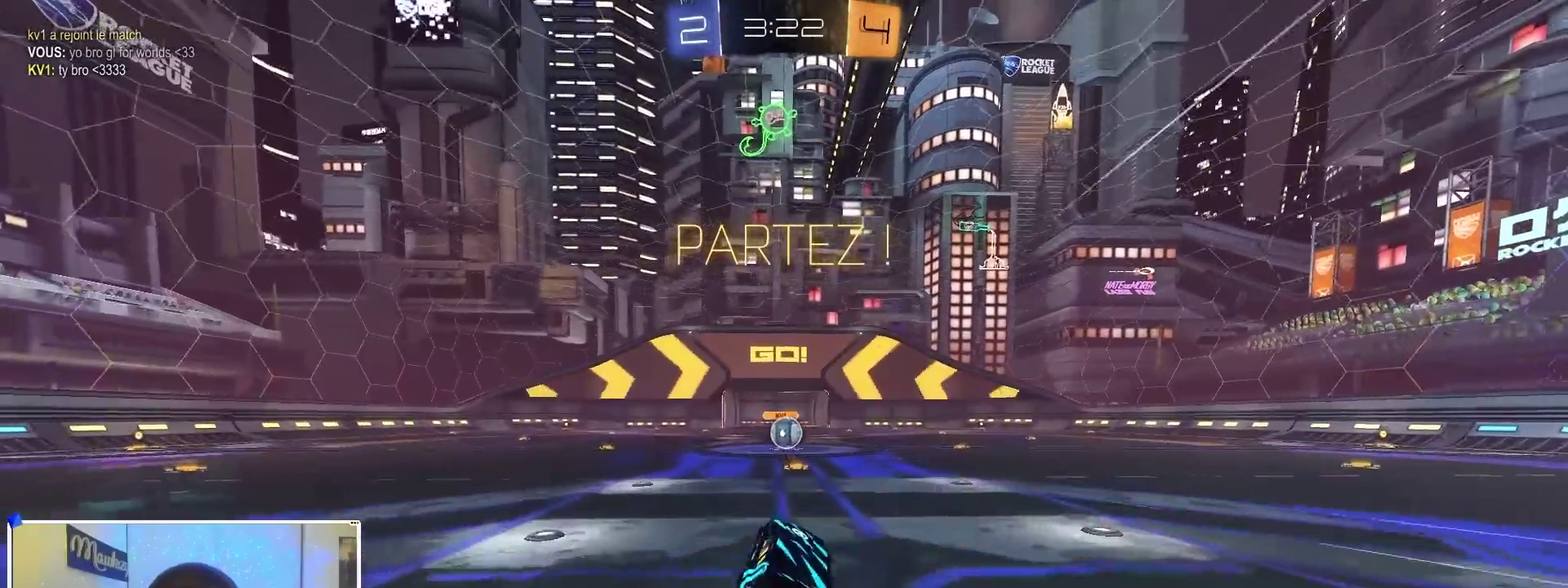
{"dt_ms": 500, "buttons": [], "left_stick": "center", "right_stick": "center", "events": [[300, "R2", "up"], [400, "left_stick", "right"], [483, "left_stick", "center"]]}
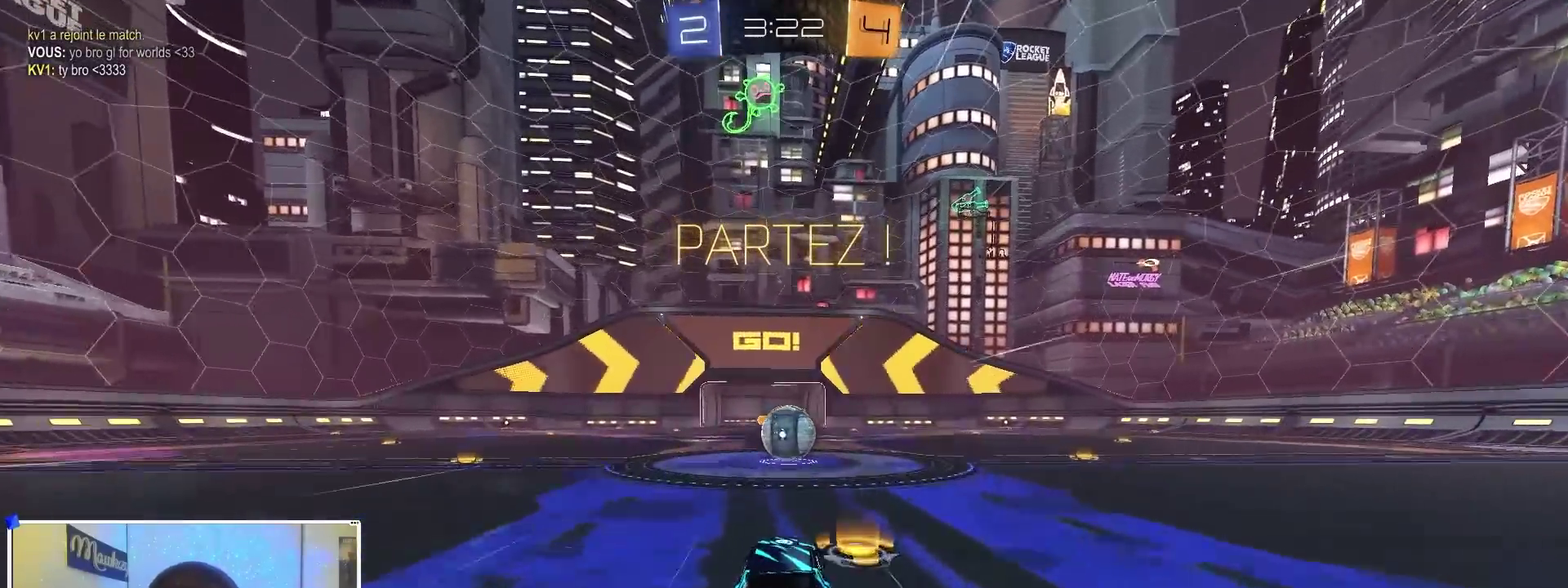
{"dt_ms": 300, "buttons": [], "left_stick": "center", "right_stick": "center", "events": []}